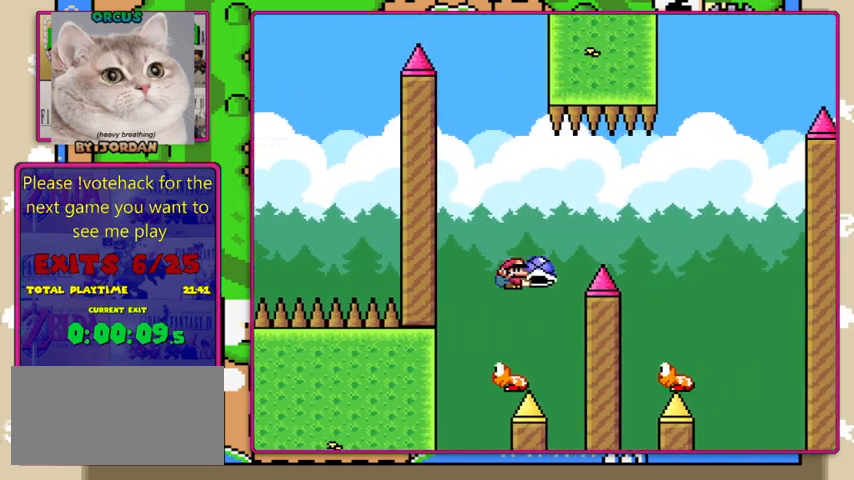
Gameplay with a controller (Nintendo layout); each line is a JSON object with the inputs held at the frame after it. "events" lists button and stick changes between this image and that frame as [ms after this image, input, new state], when the widget could be followed in between. Not read: L1 L3 R1 R3.
{"buttons": ["B", "Y", "DPAD_RIGHT"], "events": [[33, "DPAD_LEFT", "down"], [167, "DPAD_LEFT", "up"], [167, "DPAD_RIGHT", "down"]]}
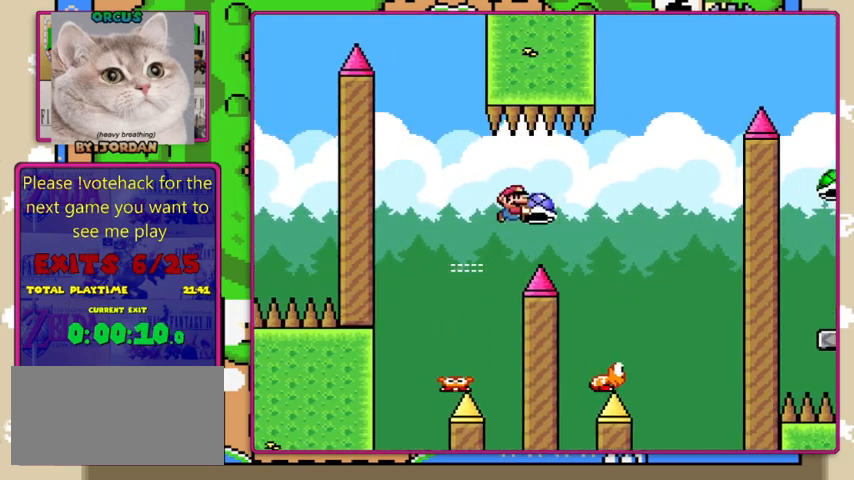
{"buttons": ["B", "Y", "DPAD_LEFT"], "events": [[67, "B", "up"], [300, "DPAD_RIGHT", "up"], [333, "B", "down"], [367, "DPAD_LEFT", "down"]]}
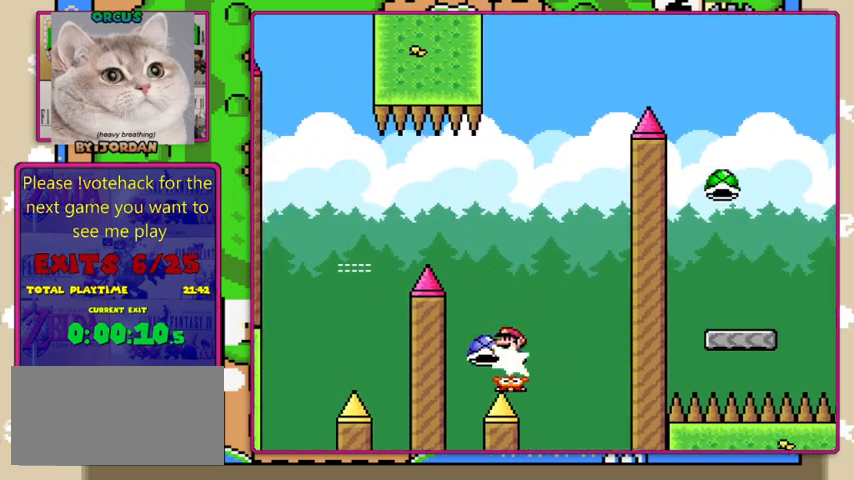
{"buttons": ["B"], "events": [[33, "DPAD_LEFT", "up"], [200, "DPAD_RIGHT", "down"], [300, "DPAD_RIGHT", "up"], [467, "Y", "up"]]}
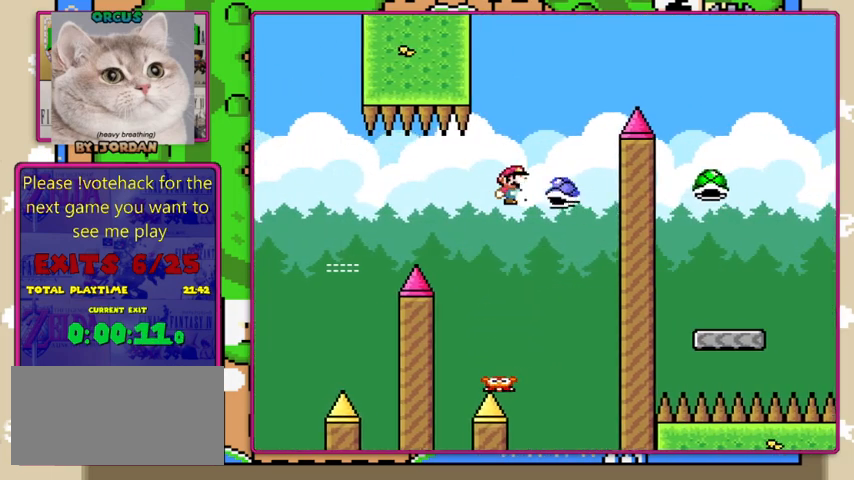
{"buttons": ["B", "Y", "DPAD_RIGHT"], "events": [[167, "Y", "down"], [300, "DPAD_RIGHT", "down"]]}
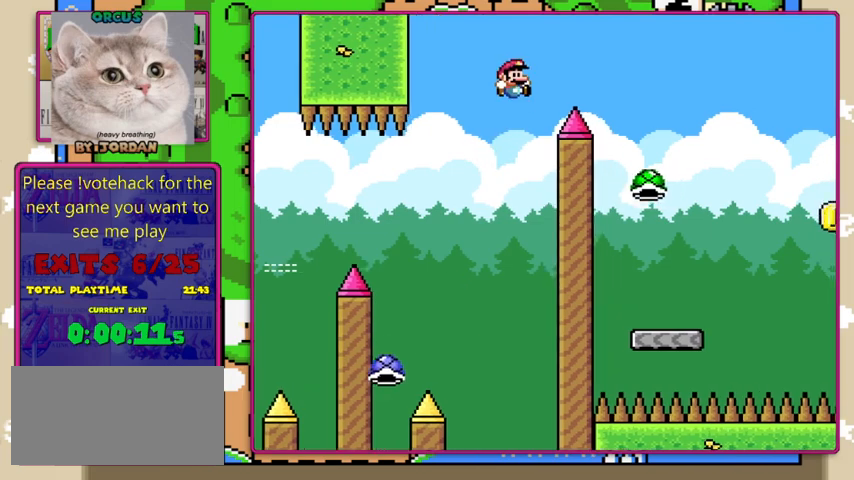
{"buttons": ["Y", "DPAD_LEFT"], "events": [[367, "B", "up"], [367, "DPAD_RIGHT", "up"], [467, "DPAD_LEFT", "down"]]}
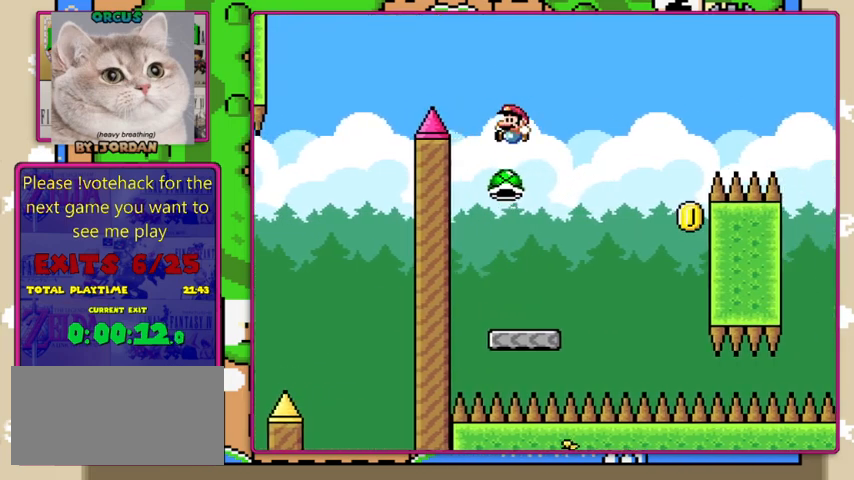
{"buttons": ["Y", "DPAD_RIGHT"], "events": [[133, "DPAD_LEFT", "up"], [267, "DPAD_RIGHT", "down"], [367, "DPAD_RIGHT", "up"], [467, "DPAD_RIGHT", "down"]]}
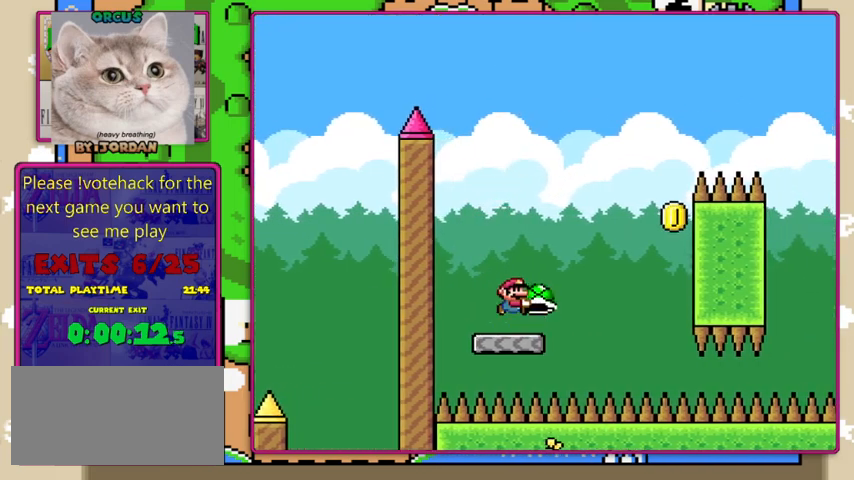
{"buttons": ["B"], "events": [[33, "B", "down"], [67, "DPAD_RIGHT", "up"], [233, "DPAD_RIGHT", "down"], [267, "DPAD_RIGHT", "up"], [433, "Y", "up"]]}
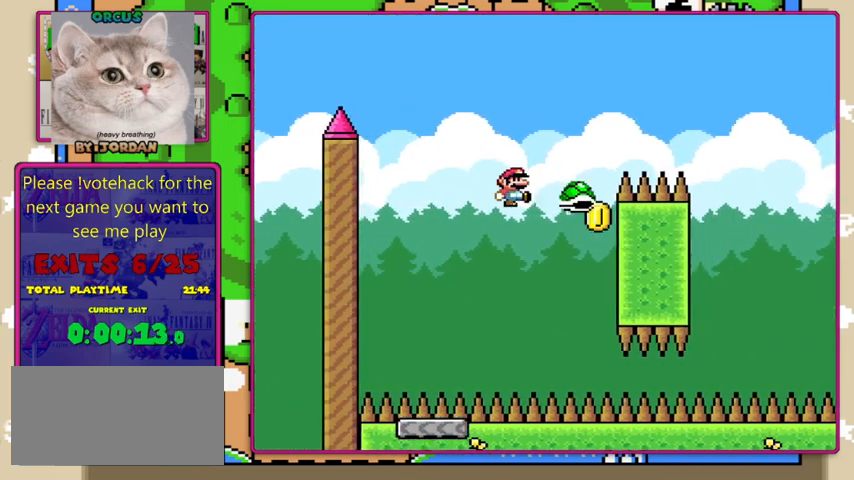
{"buttons": ["B", "Y", "DPAD_RIGHT"], "events": [[100, "DPAD_RIGHT", "down"], [100, "Y", "down"]]}
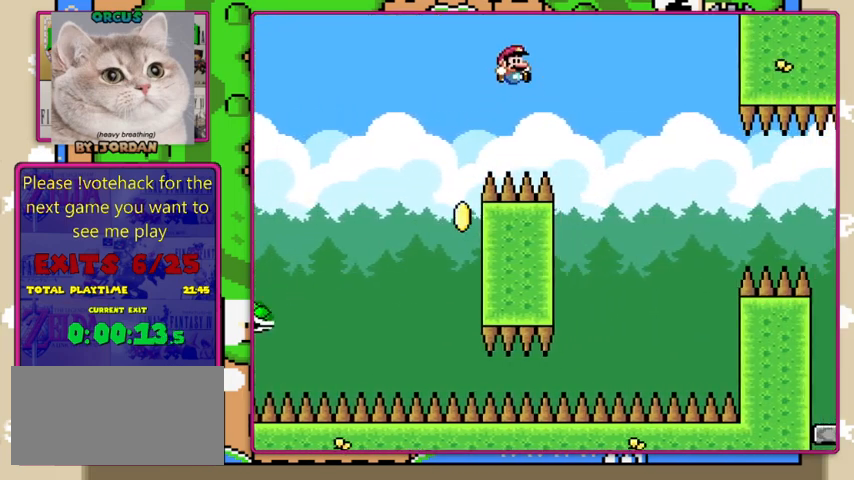
{"buttons": ["B", "Y", "DPAD_LEFT"], "events": [[267, "DPAD_RIGHT", "up"], [367, "DPAD_LEFT", "down"]]}
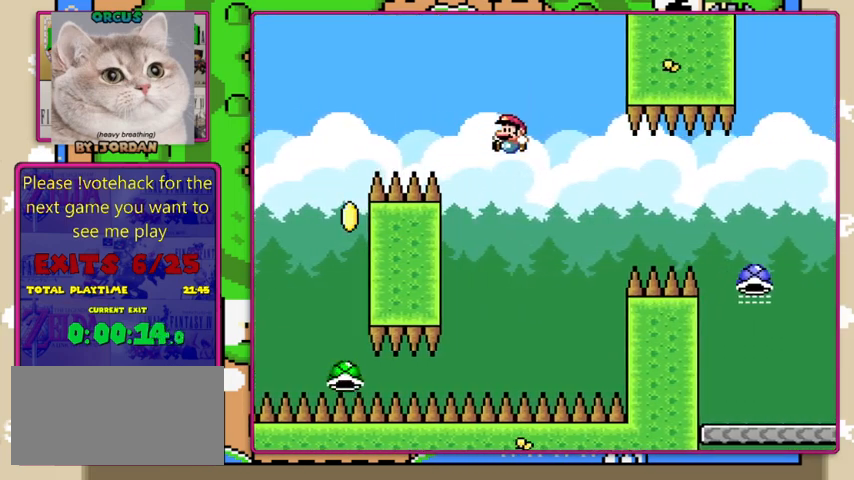
{"buttons": ["B", "Y", "DPAD_RIGHT"], "events": [[100, "DPAD_LEFT", "up"], [200, "DPAD_RIGHT", "down"]]}
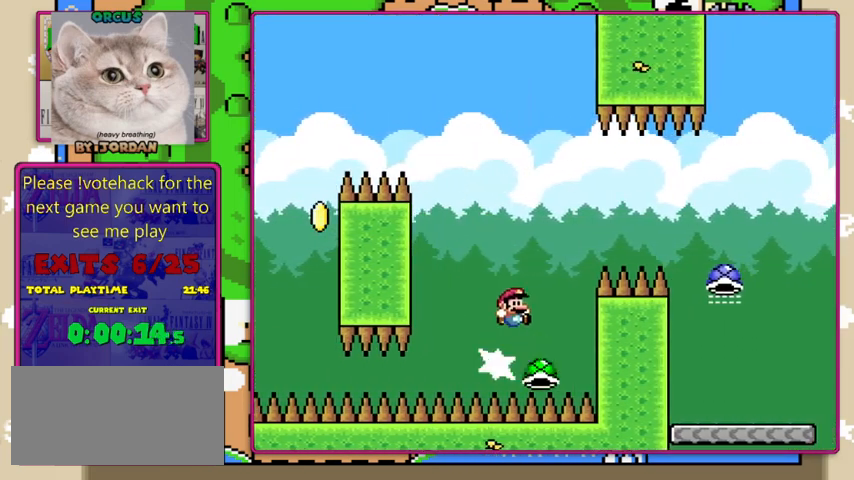
{"buttons": ["B", "Y", "DPAD_RIGHT"], "events": []}
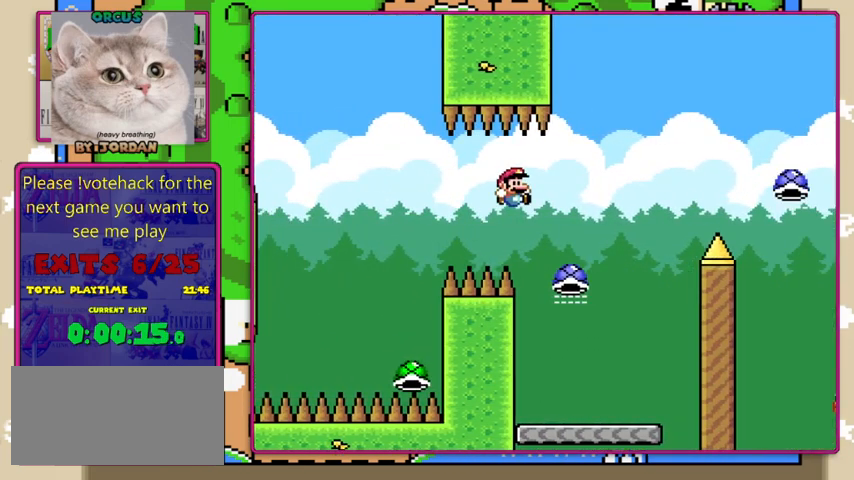
{"buttons": ["Y", "DPAD_RIGHT"], "events": [[167, "DPAD_RIGHT", "up"], [200, "B", "up"], [233, "DPAD_LEFT", "down"], [367, "DPAD_LEFT", "up"], [400, "DPAD_RIGHT", "down"]]}
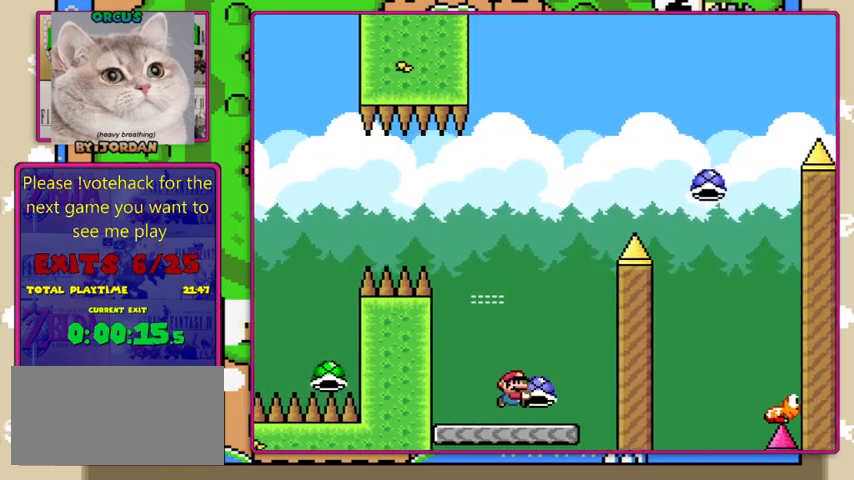
{"buttons": ["B", "Y"], "events": [[200, "DPAD_RIGHT", "up"], [233, "DPAD_LEFT", "down"], [333, "B", "down"], [500, "DPAD_LEFT", "up"]]}
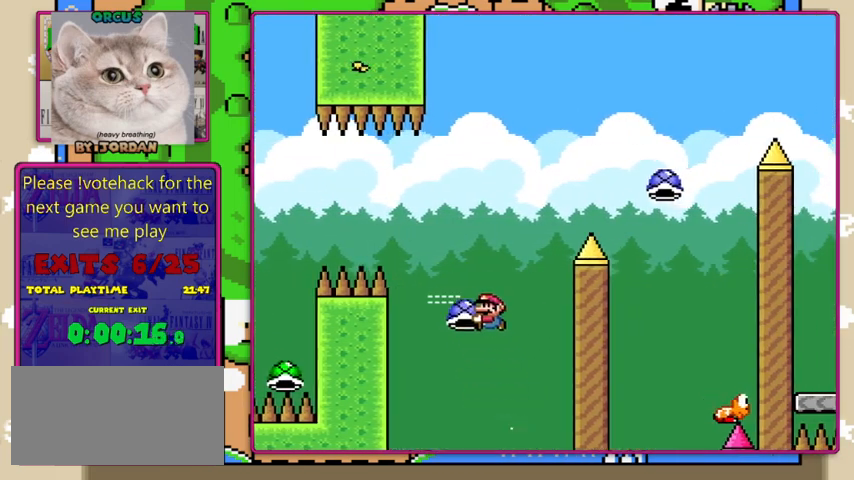
{"buttons": ["B", "Y"], "events": [[33, "DPAD_RIGHT", "down"], [167, "DPAD_RIGHT", "up"], [233, "Y", "up"], [367, "Y", "down"]]}
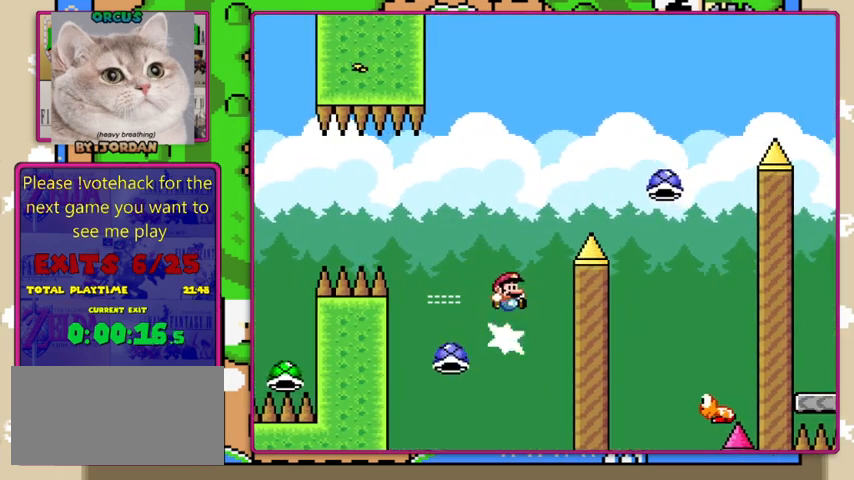
{"buttons": ["B", "Y", "DPAD_RIGHT"], "events": [[67, "DPAD_RIGHT", "down"]]}
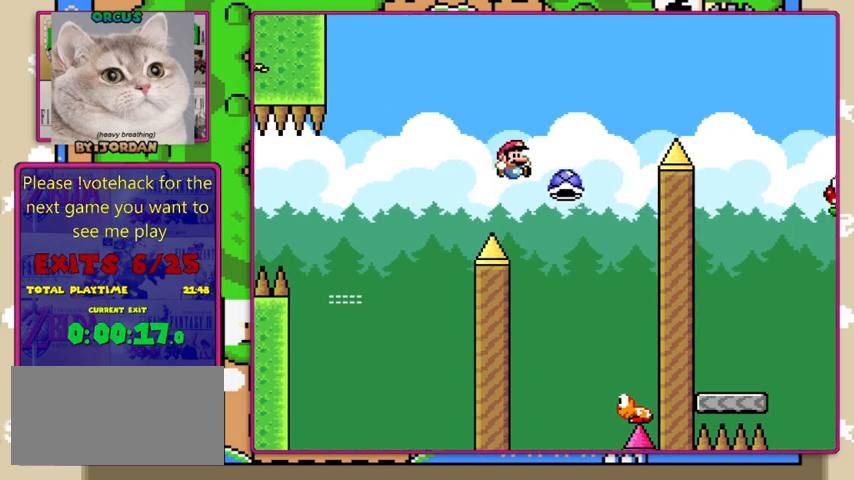
{"buttons": ["B", "Y"], "events": [[233, "DPAD_RIGHT", "up"], [367, "DPAD_LEFT", "down"], [500, "DPAD_LEFT", "up"]]}
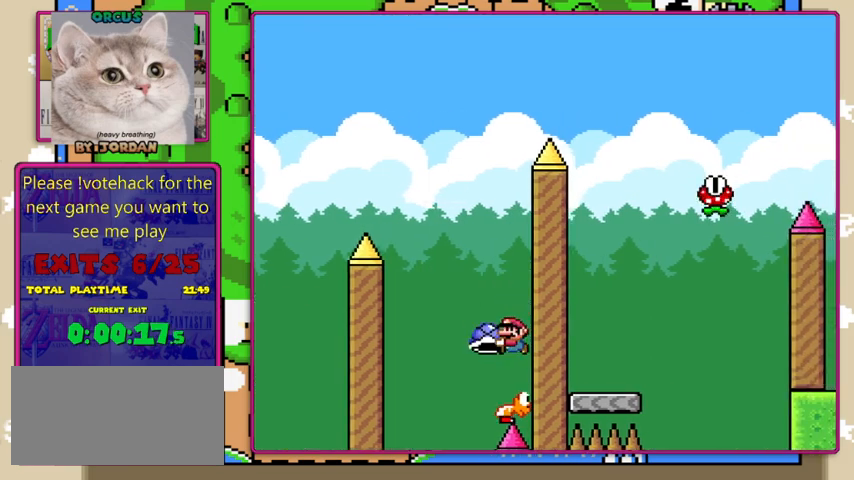
{"buttons": ["B", "Y"], "events": [[100, "DPAD_LEFT", "down"], [333, "DPAD_LEFT", "up"], [433, "DPAD_RIGHT", "down"], [500, "DPAD_RIGHT", "up"]]}
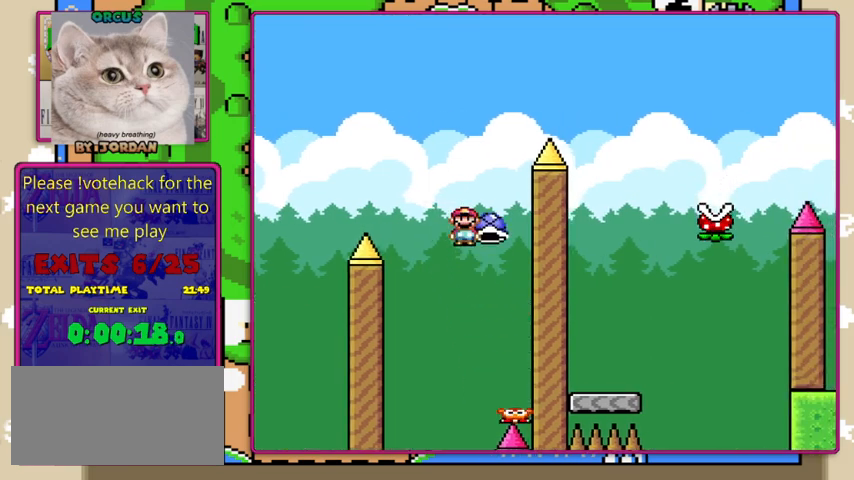
{"buttons": ["B", "Y", "DPAD_RIGHT"], "events": [[67, "Y", "up"], [233, "DPAD_LEFT", "down"], [233, "Y", "down"], [367, "DPAD_LEFT", "up"], [433, "DPAD_RIGHT", "down"]]}
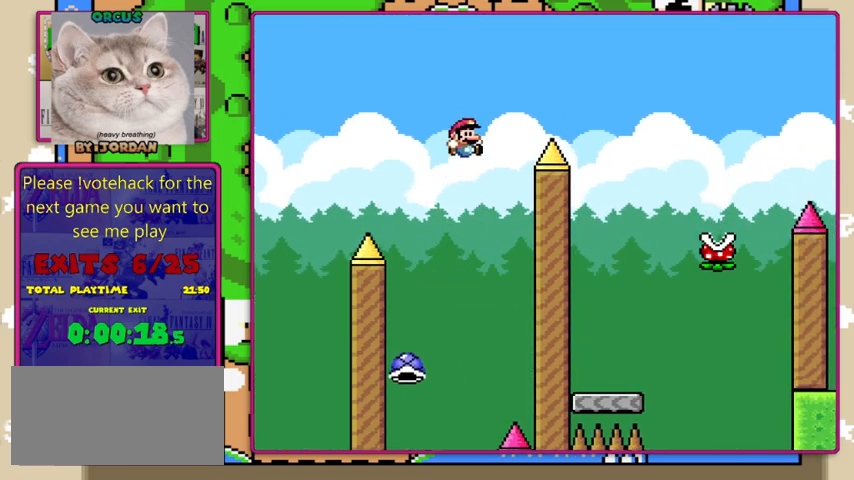
{"buttons": ["B", "Y", "DPAD_RIGHT"], "events": []}
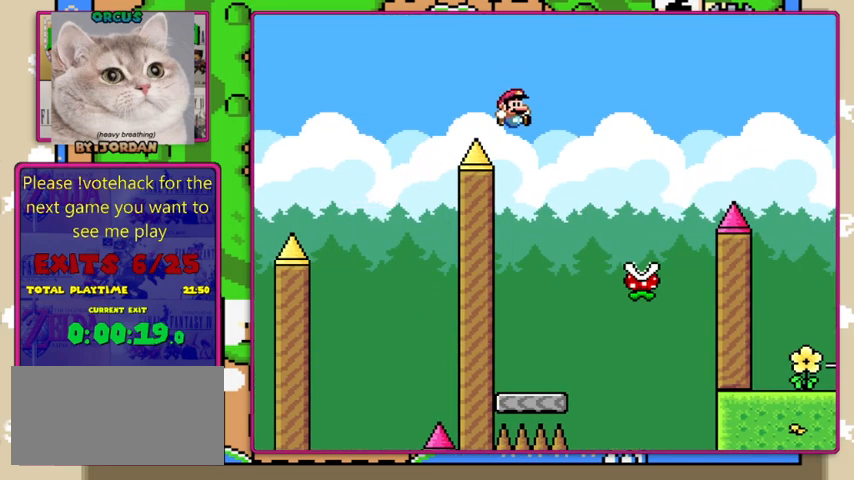
{"buttons": ["X", "DPAD_RIGHT"], "events": [[33, "B", "up"], [33, "DPAD_RIGHT", "up"], [67, "X", "down"], [100, "DPAD_LEFT", "down"], [100, "Y", "up"], [333, "DPAD_LEFT", "up"], [400, "DPAD_RIGHT", "down"]]}
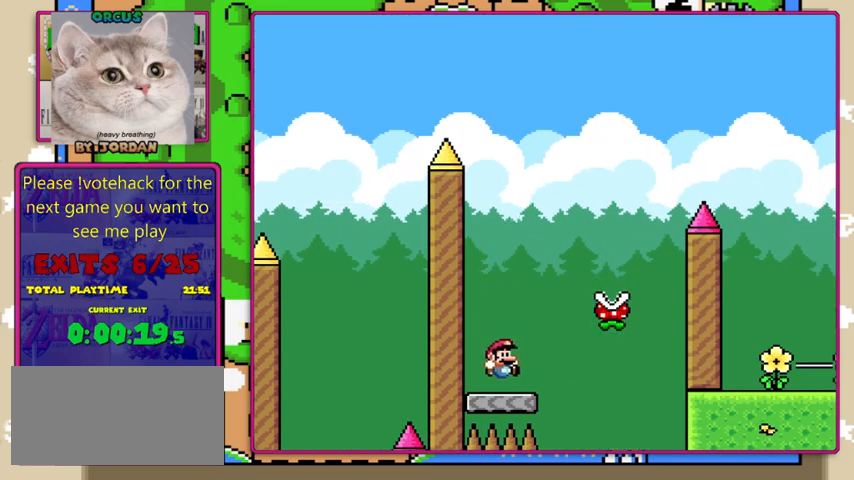
{"buttons": ["X", "DPAD_LEFT"], "events": [[133, "A", "down"], [433, "DPAD_RIGHT", "up"], [467, "A", "up"], [500, "DPAD_LEFT", "down"]]}
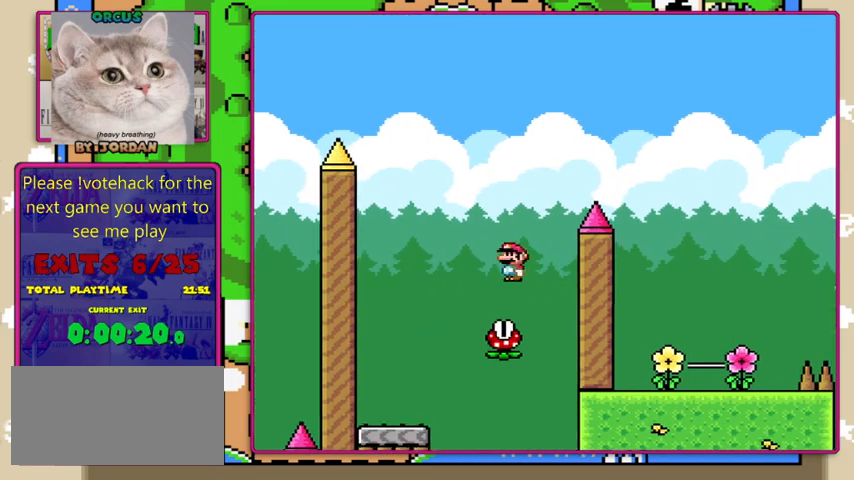
{"buttons": ["A", "X", "DPAD_RIGHT"], "events": [[67, "A", "down"], [200, "DPAD_LEFT", "up"], [267, "DPAD_RIGHT", "down"]]}
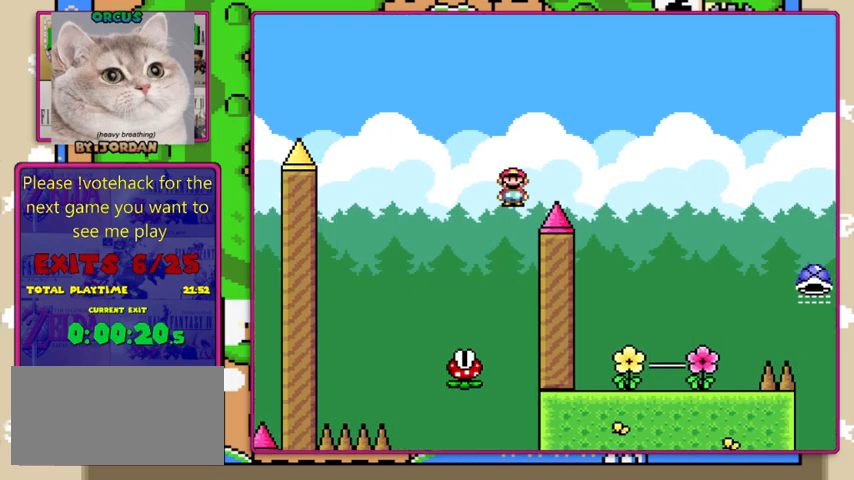
{"buttons": ["X"], "events": [[400, "A", "up"], [433, "DPAD_RIGHT", "up"]]}
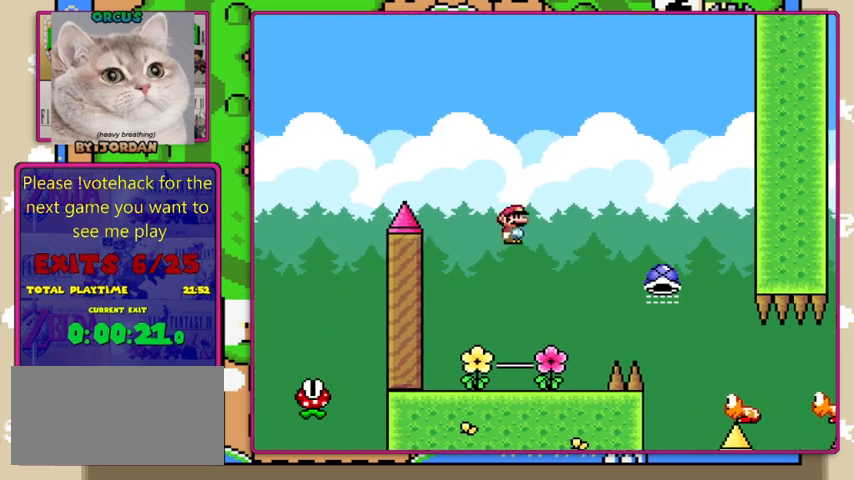
{"buttons": [], "events": [[33, "DPAD_LEFT", "down"], [200, "DPAD_LEFT", "up"], [233, "X", "up"]]}
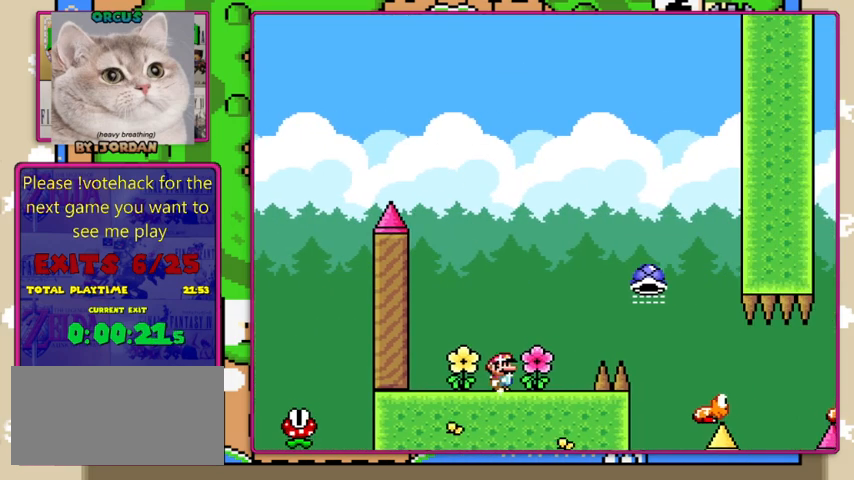
{"buttons": [], "events": []}
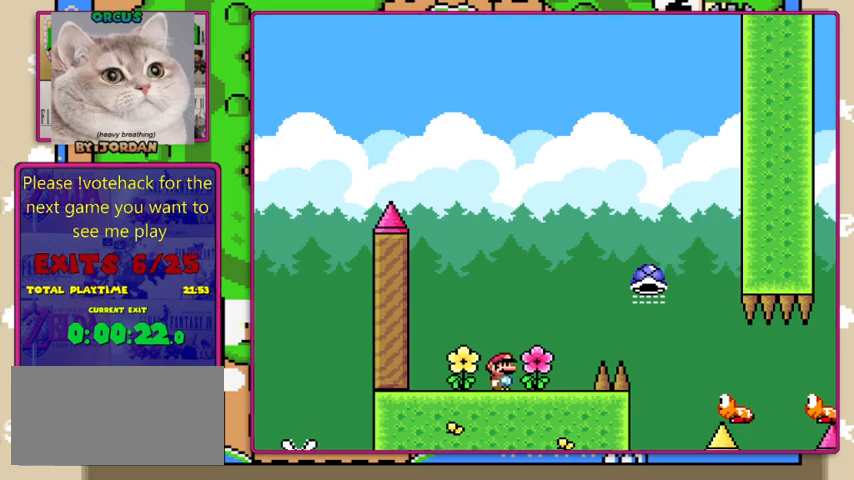
{"buttons": [], "events": []}
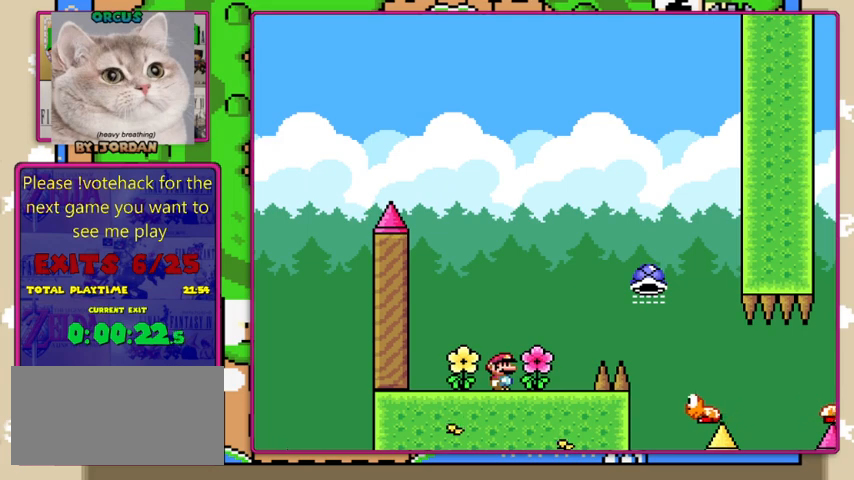
{"buttons": ["Y", "DPAD_RIGHT"], "events": [[433, "DPAD_RIGHT", "down"], [433, "Y", "down"]]}